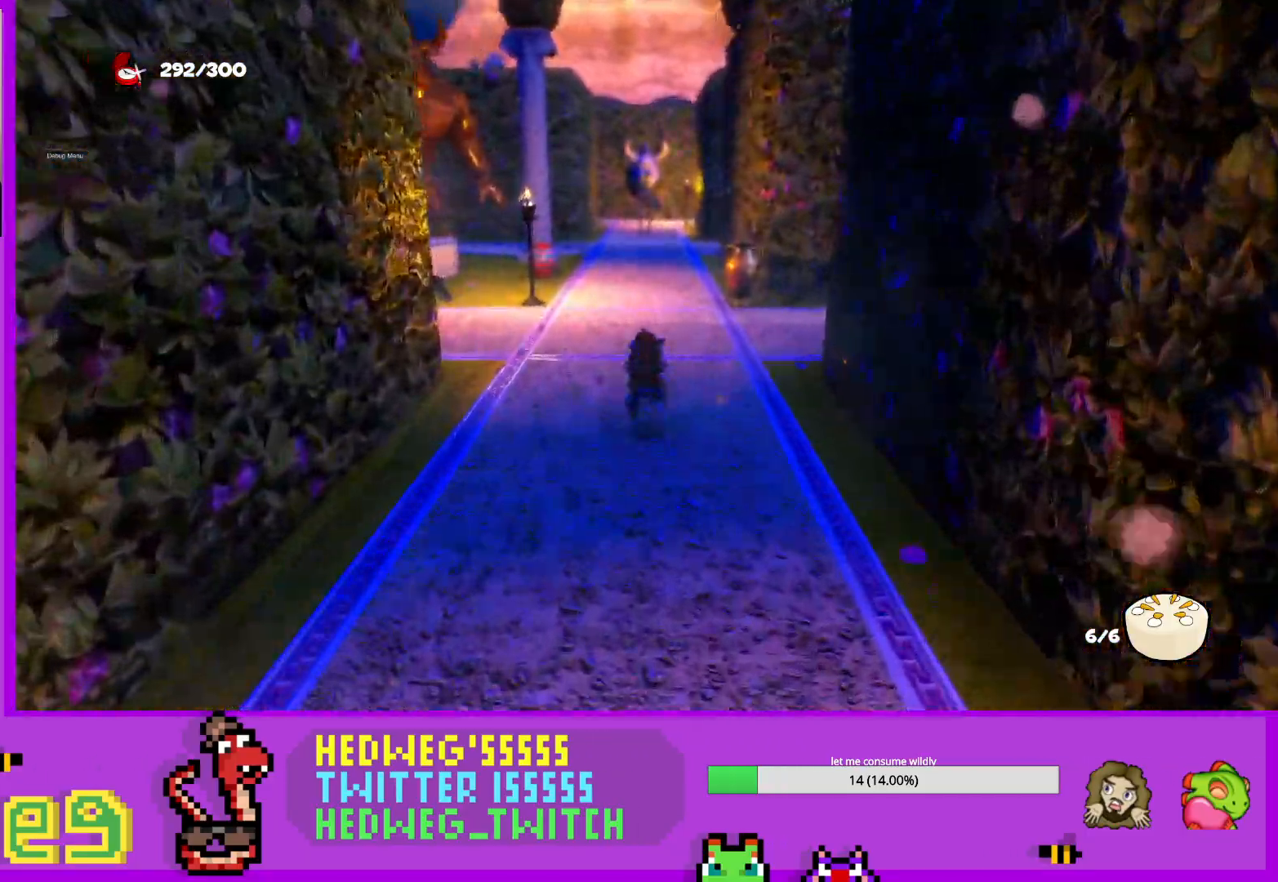
Gameplay with a controller (Xbox layout); each line is a JSON object with the inputs held at the frame after it. "events" lists button and stick changes between this image and that frame as [ms after this image, input, new state], when the widget could be followed in between.
{"buttons": [], "left_stick": "up", "right_stick": "center", "events": [[50, "right_stick", "left"], [250, "right_stick", "center"]]}
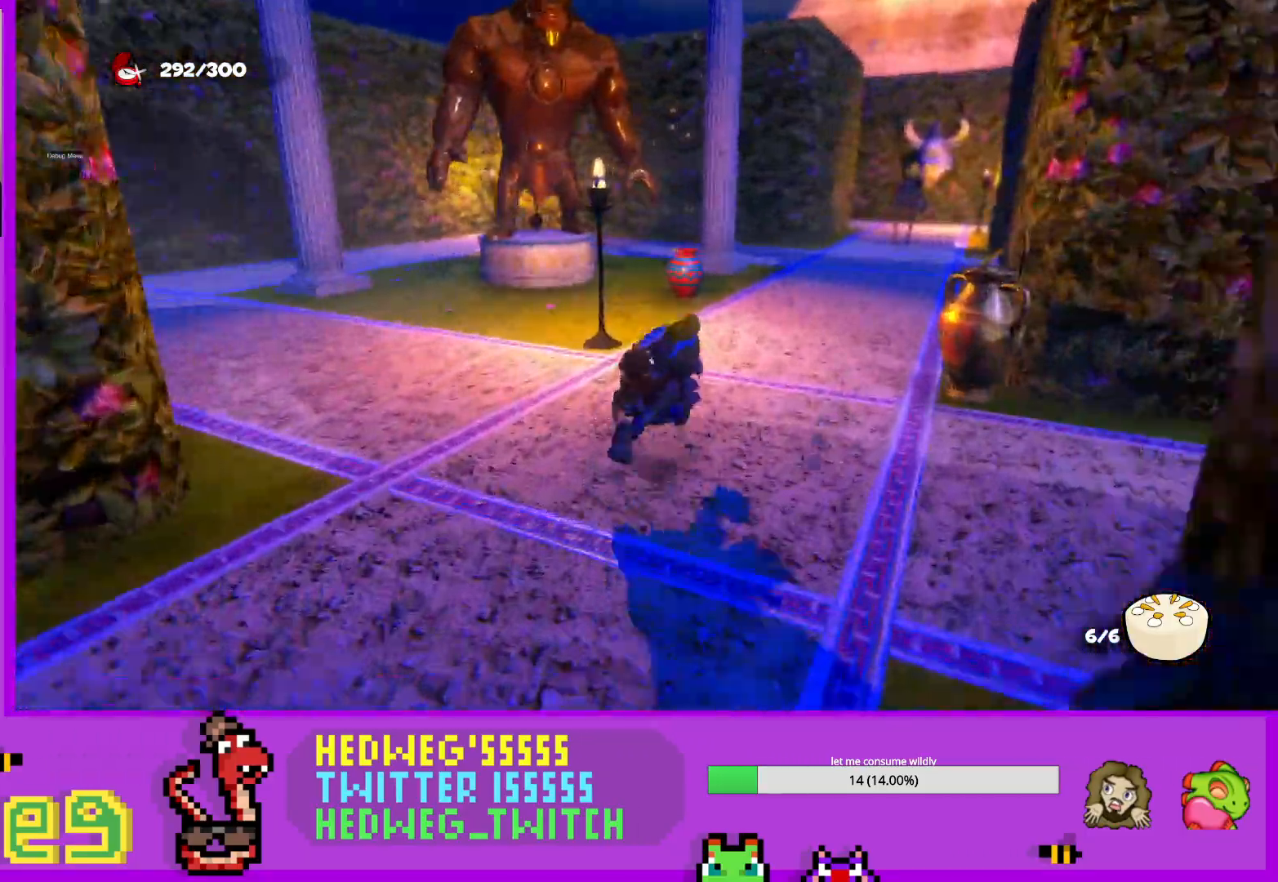
{"buttons": [], "left_stick": "center", "right_stick": "center", "events": [[217, "left_stick", "center"], [300, "right_stick", "left"], [467, "right_stick", "center"]]}
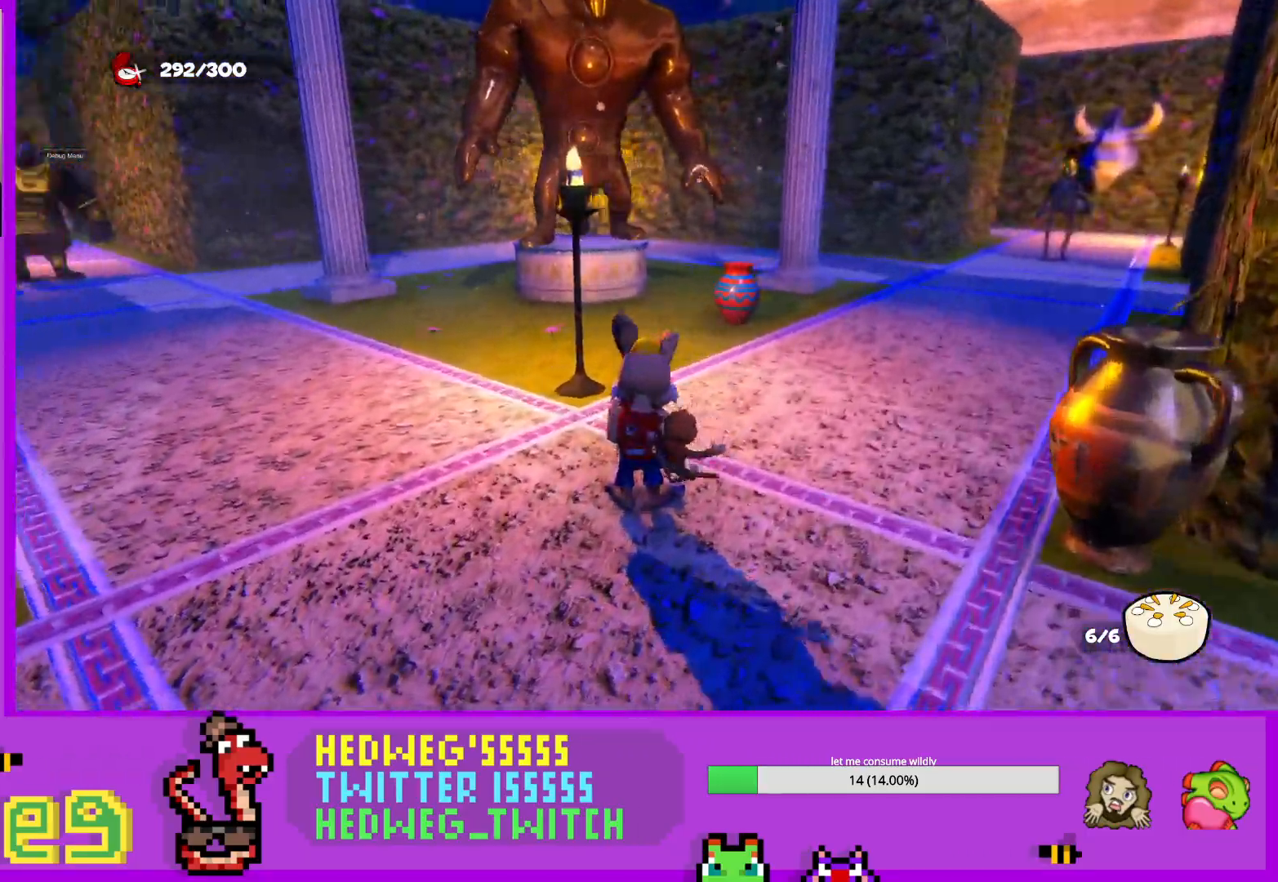
{"buttons": [], "left_stick": "center", "right_stick": "center", "events": []}
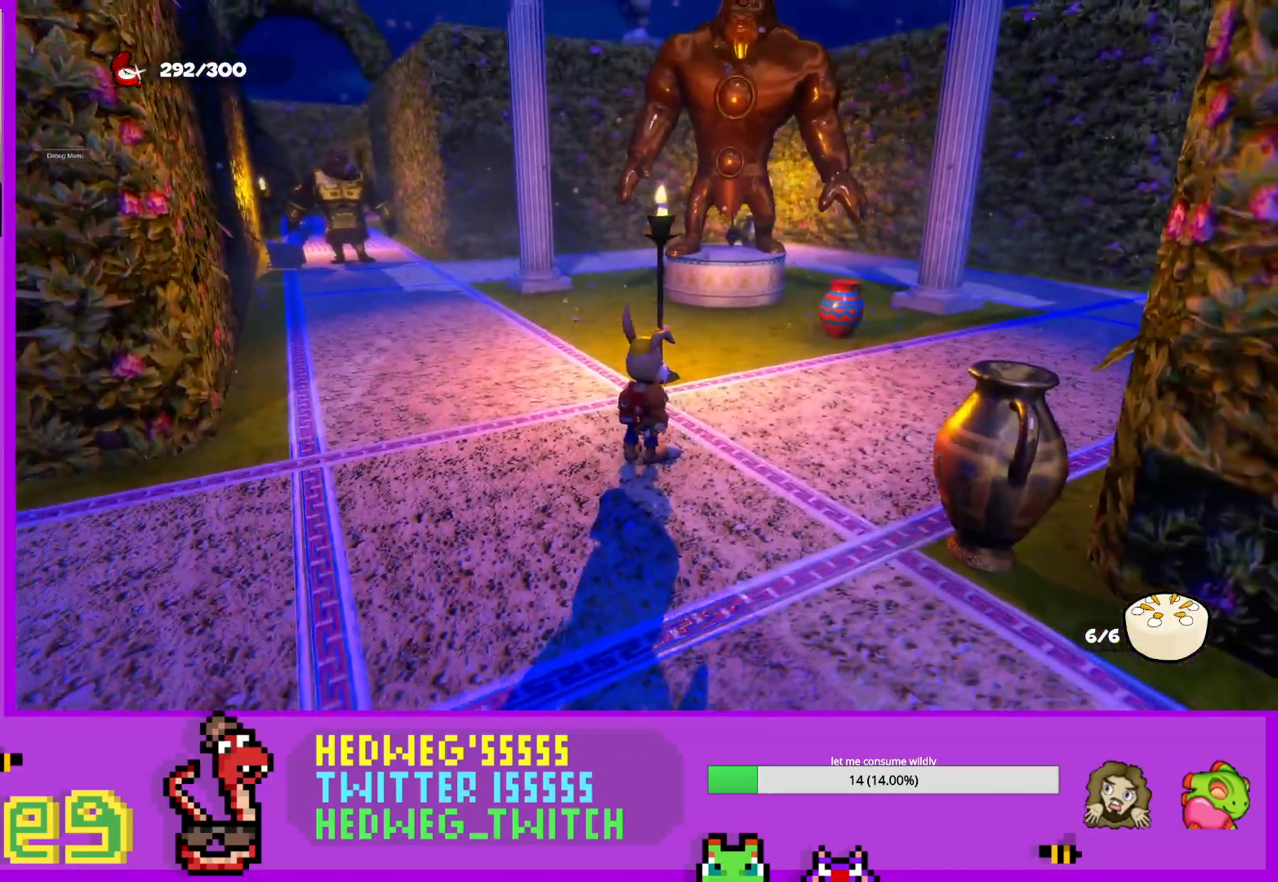
{"buttons": [], "left_stick": "up-right", "right_stick": "center", "events": [[167, "left_stick", "up-right"]]}
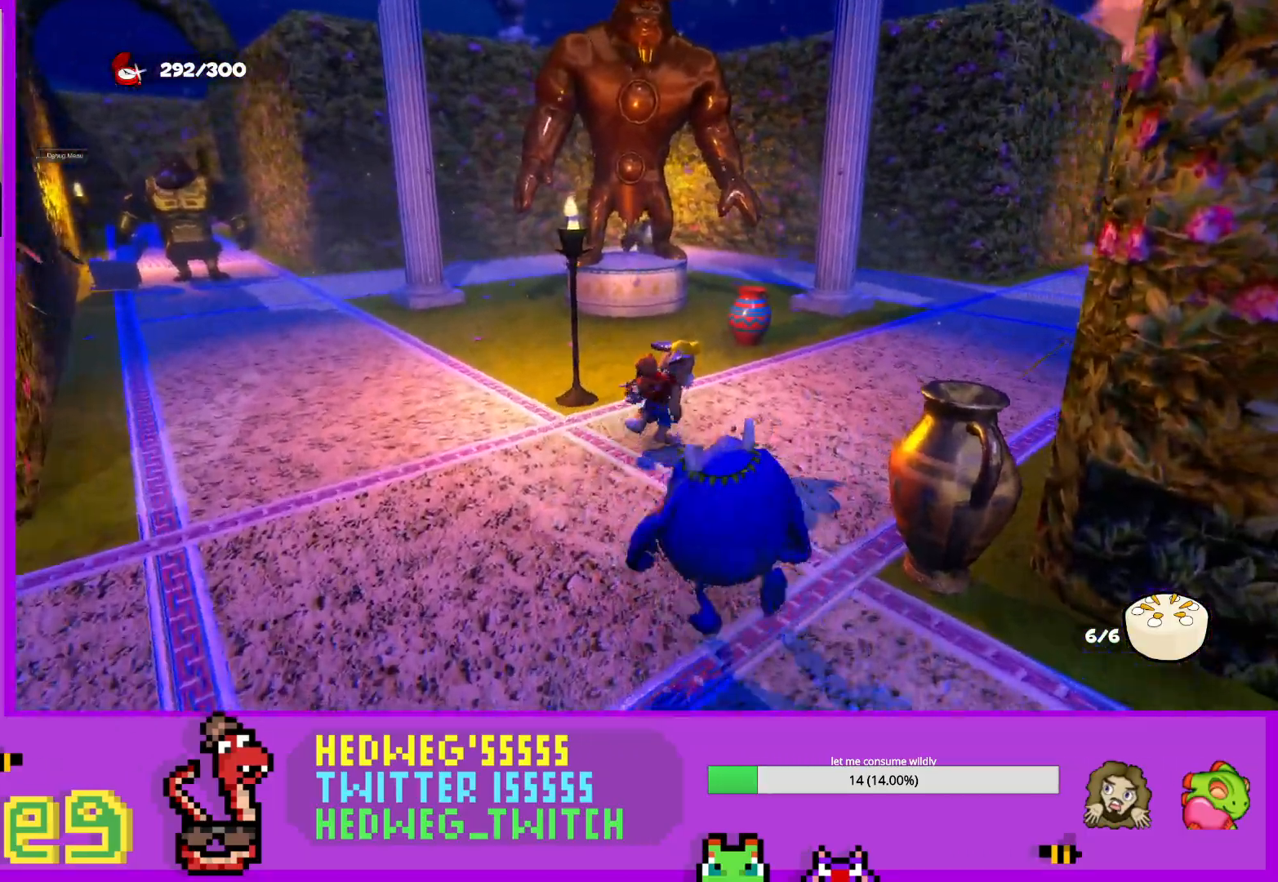
{"buttons": [], "left_stick": "up", "right_stick": "center", "events": [[117, "left_stick", "up"], [334, "B", "down"], [484, "B", "up"]]}
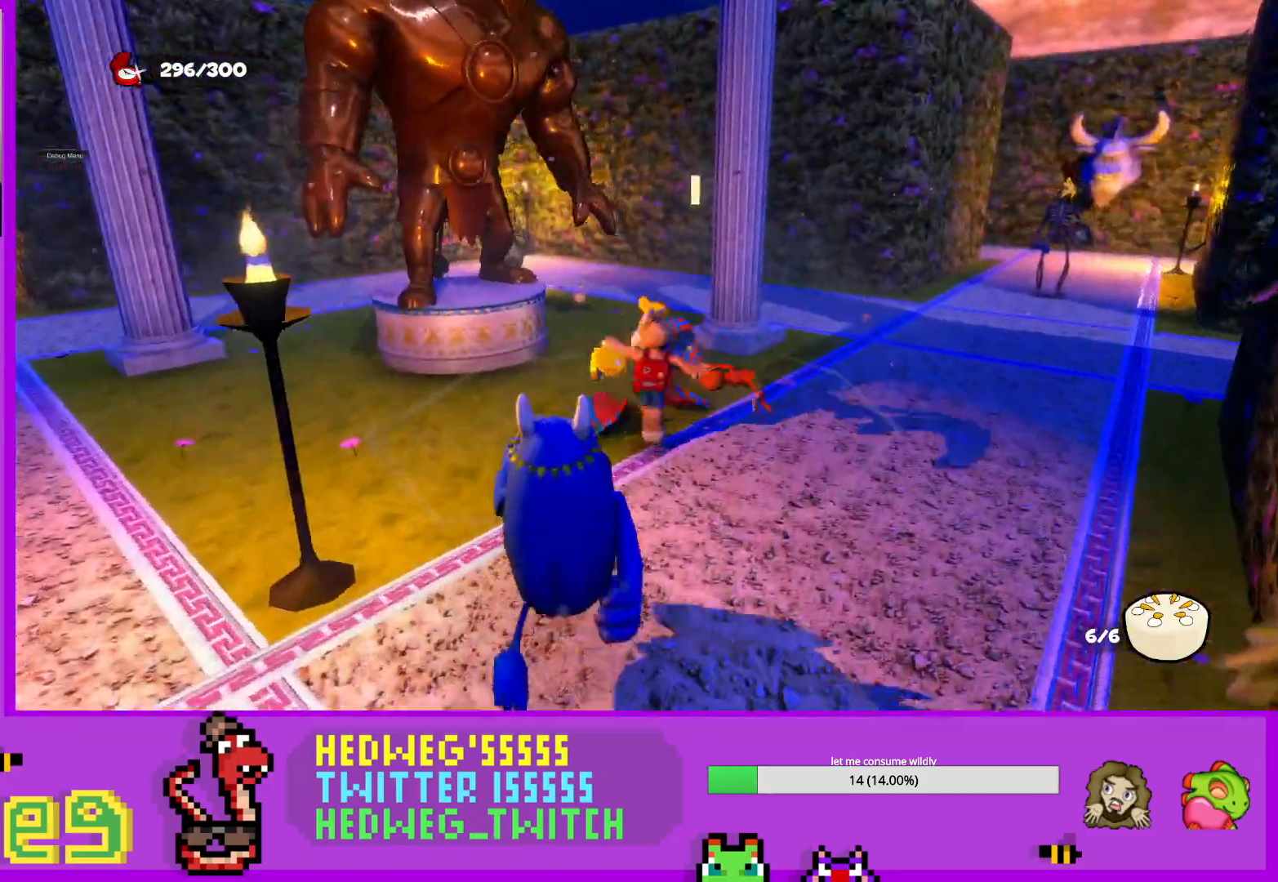
{"buttons": [], "left_stick": "up", "right_stick": "center", "events": []}
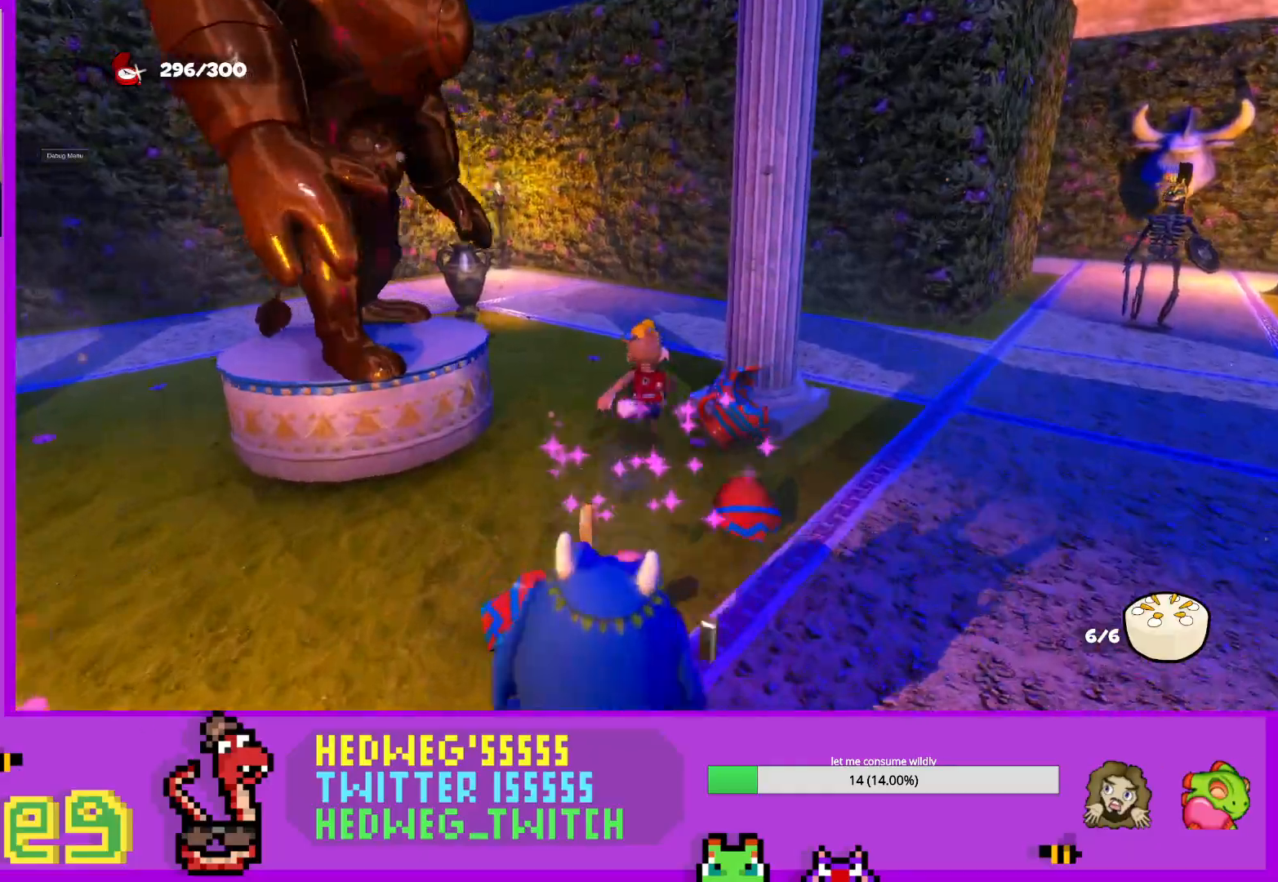
{"buttons": [], "left_stick": "down", "right_stick": "center", "events": [[84, "left_stick", "center"], [134, "left_stick", "down"], [351, "B", "down"], [501, "B", "up"]]}
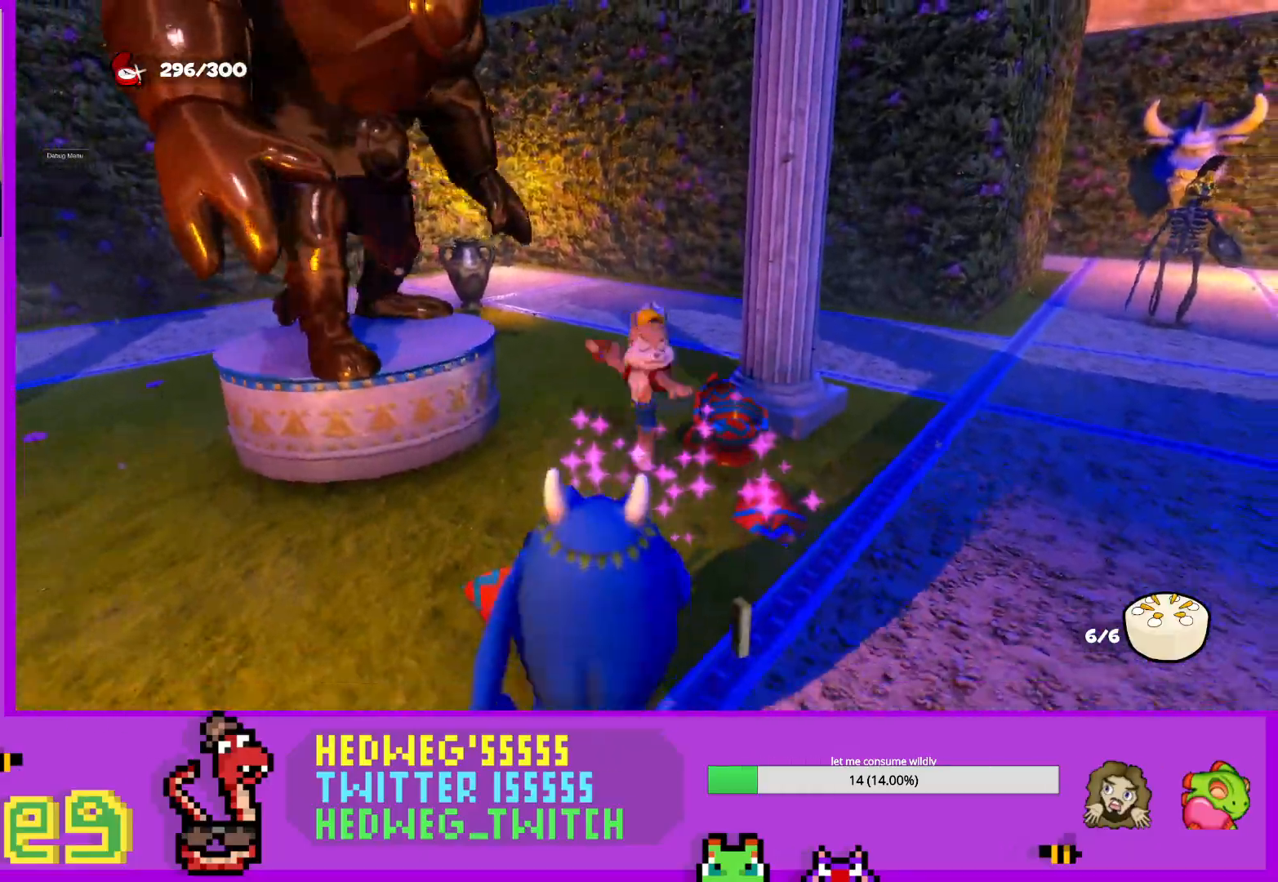
{"buttons": [], "left_stick": "down", "right_stick": "right", "events": [[50, "B", "down"], [183, "B", "up"], [367, "right_stick", "right"]]}
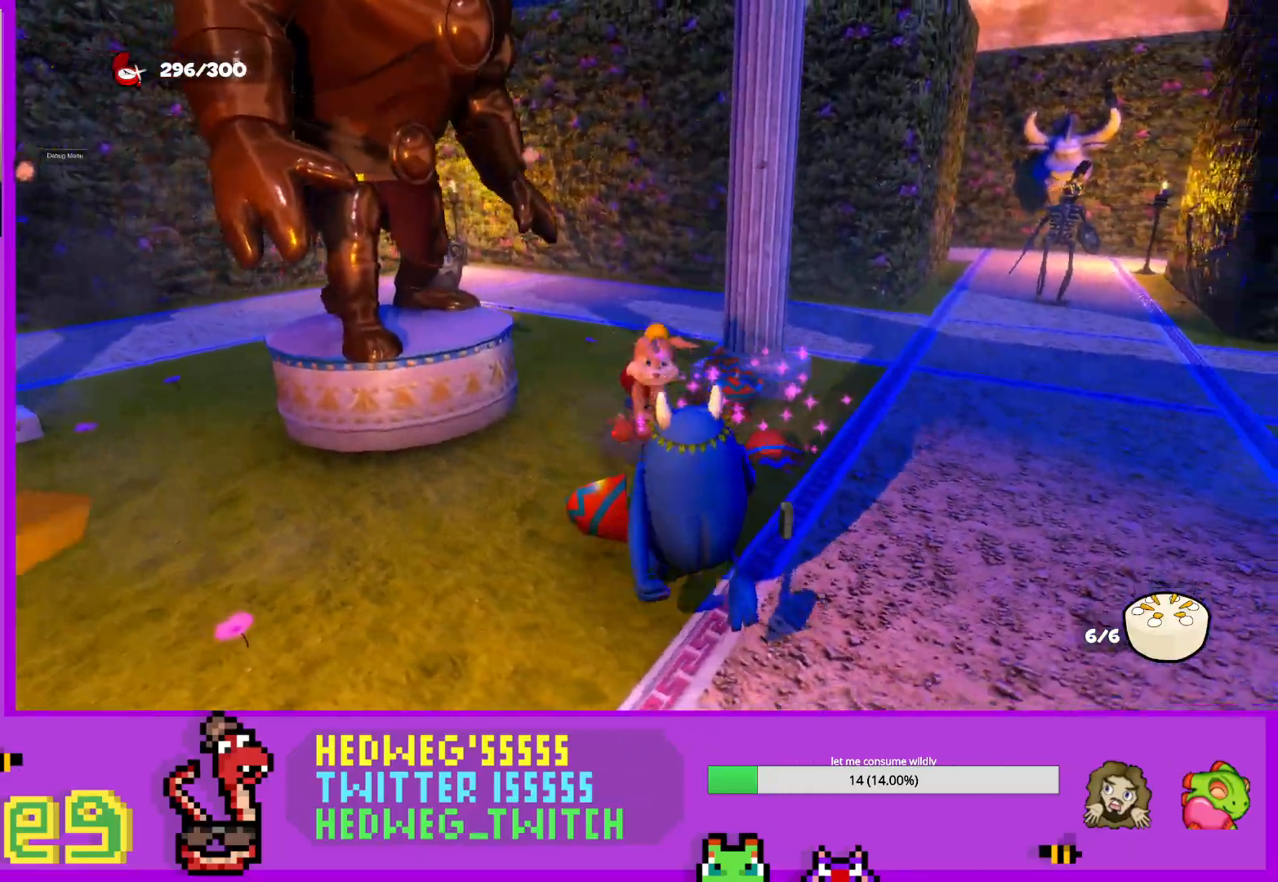
{"buttons": [], "left_stick": "down-right", "right_stick": "center", "events": [[84, "right_stick", "center"], [167, "B", "down"], [317, "B", "up"], [384, "left_stick", "down-right"]]}
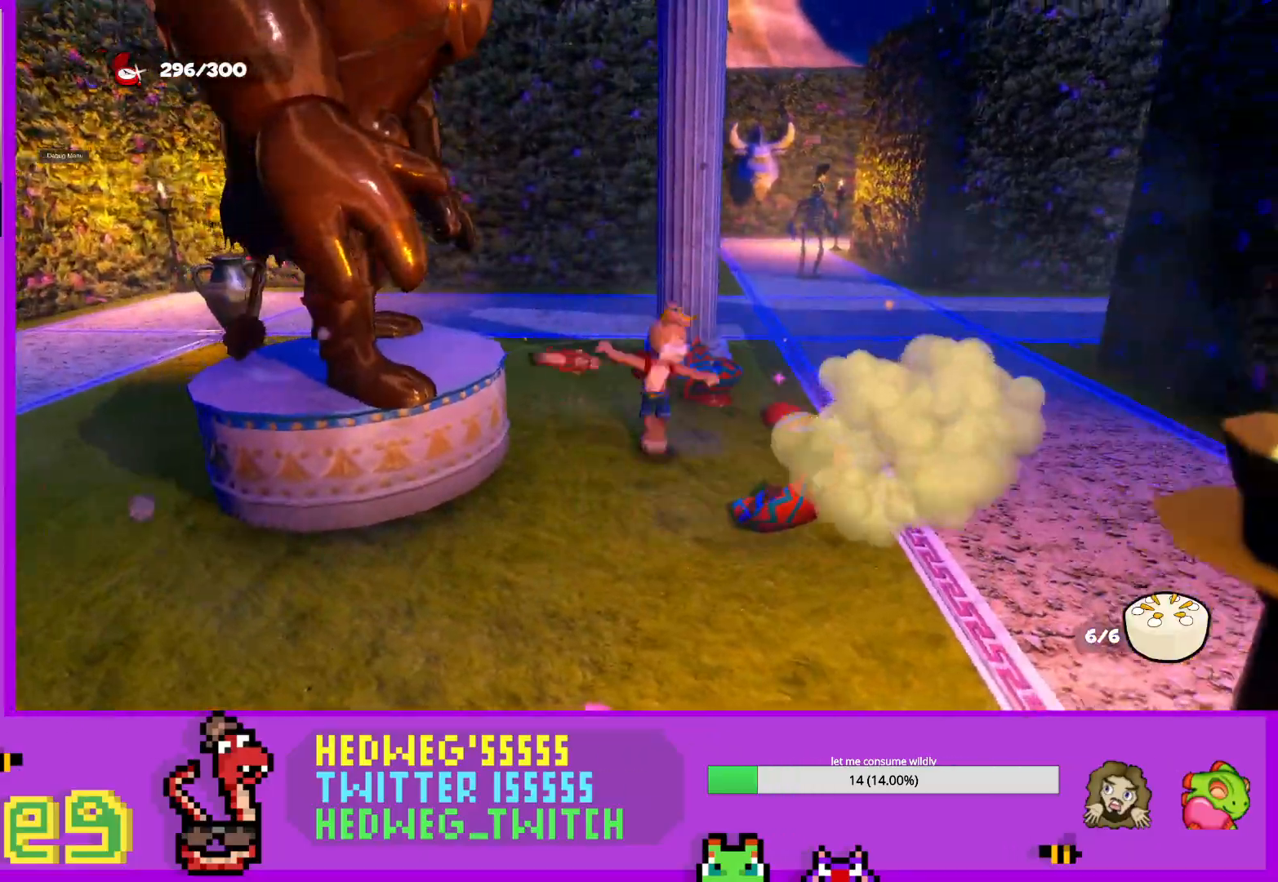
{"buttons": [], "left_stick": "down-right", "right_stick": "right", "events": [[16, "right_stick", "right"]]}
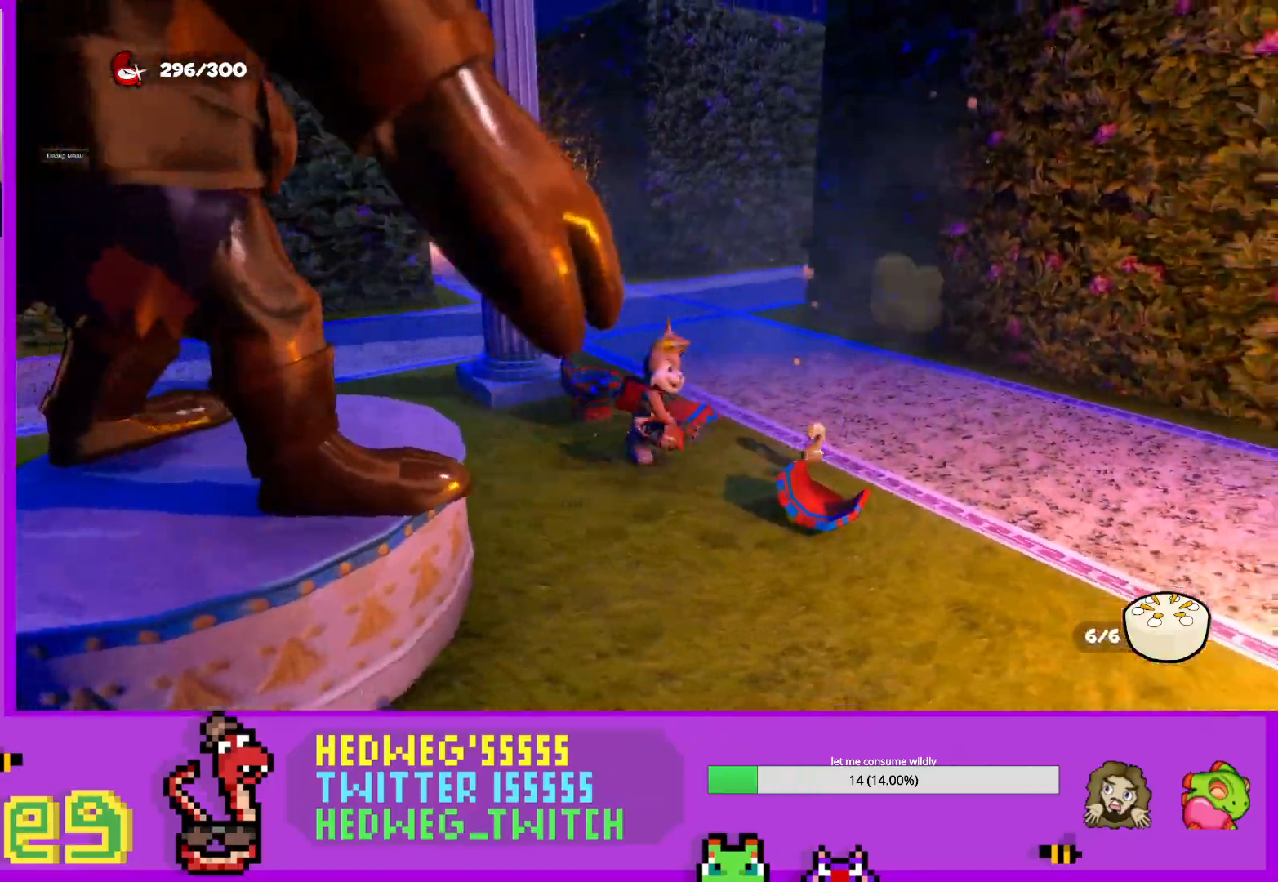
{"buttons": ["L1"], "left_stick": "up-right", "right_stick": "right", "events": [[301, "L1", "down"], [301, "left_stick", "right"], [401, "left_stick", "up-right"]]}
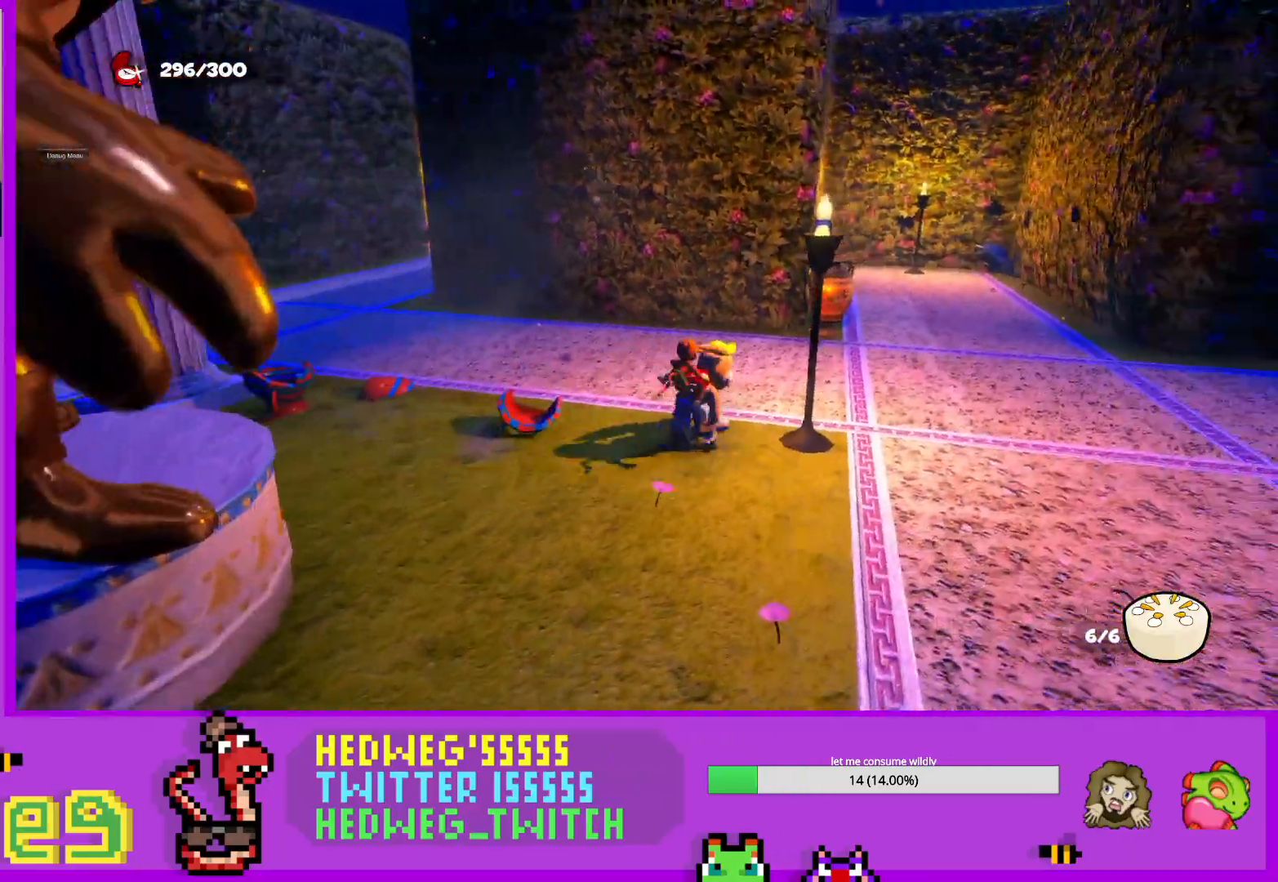
{"buttons": ["L1"], "left_stick": "up-right", "right_stick": "center", "events": [[184, "right_stick", "center"], [200, "left_stick", "right"], [434, "left_stick", "up-right"]]}
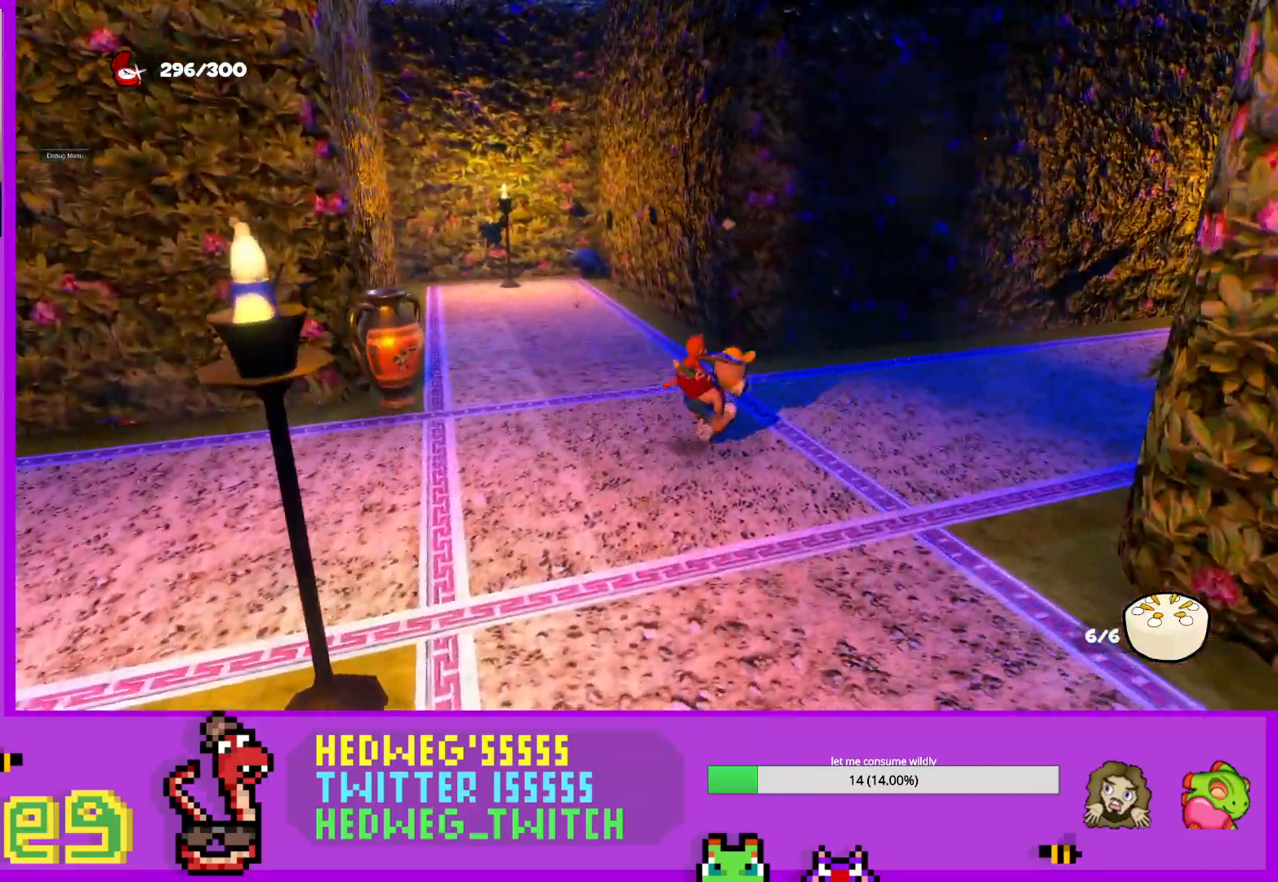
{"buttons": ["L1"], "left_stick": "down-right", "right_stick": "left", "events": [[66, "right_stick", "left"], [433, "left_stick", "down-right"]]}
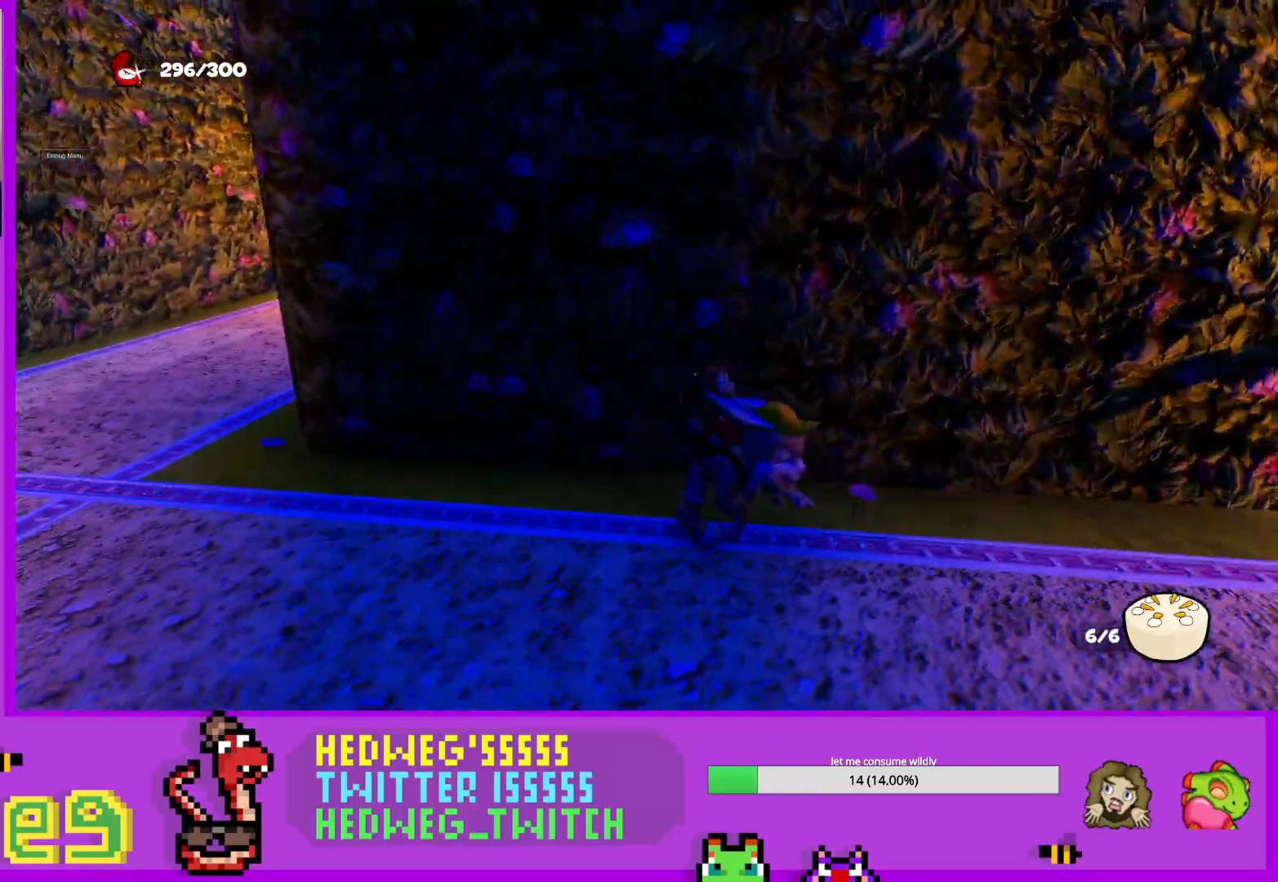
{"buttons": ["L1"], "left_stick": "up-left", "right_stick": "left", "events": [[134, "left_stick", "down-left"], [267, "left_stick", "up"], [434, "left_stick", "up-left"]]}
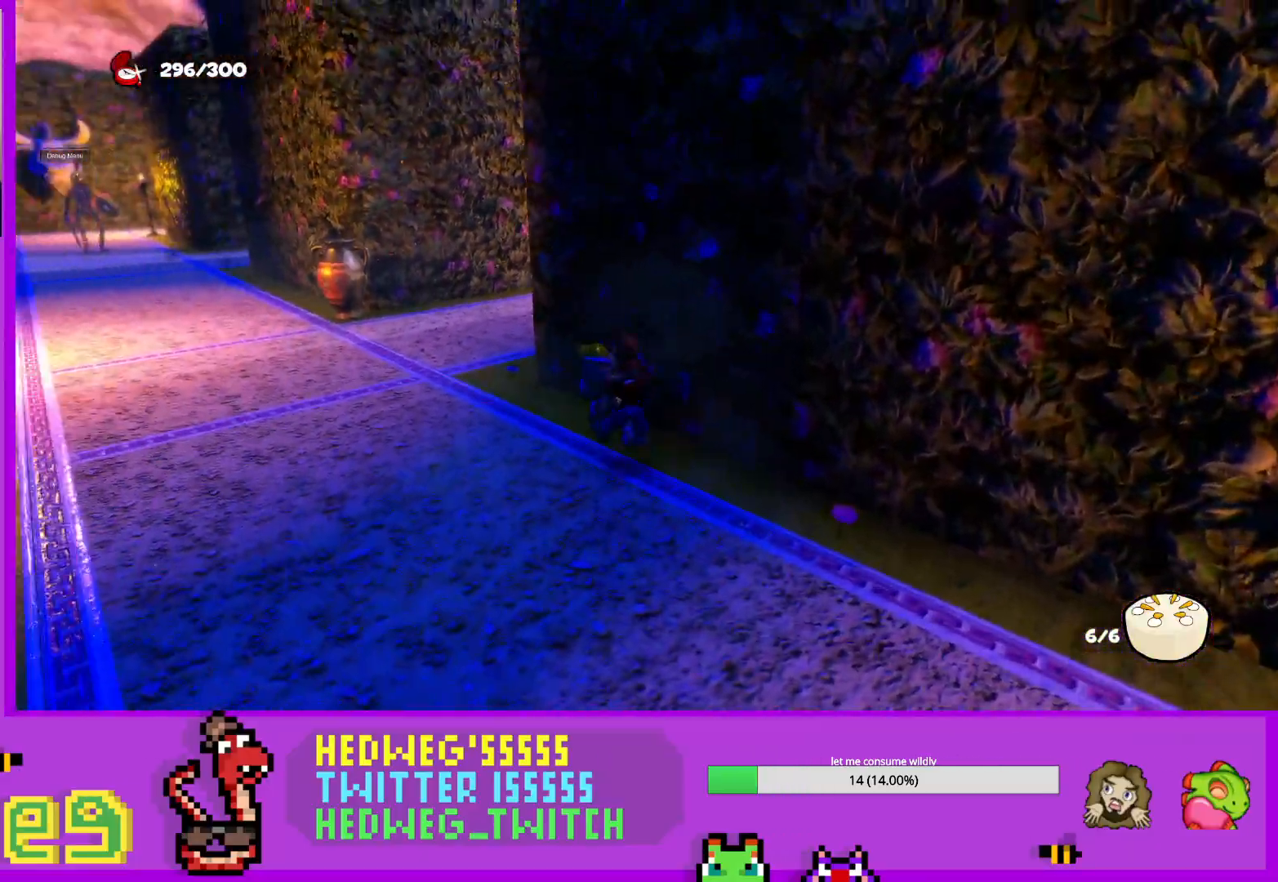
{"buttons": ["L1"], "left_stick": "up-left", "right_stick": "left", "events": []}
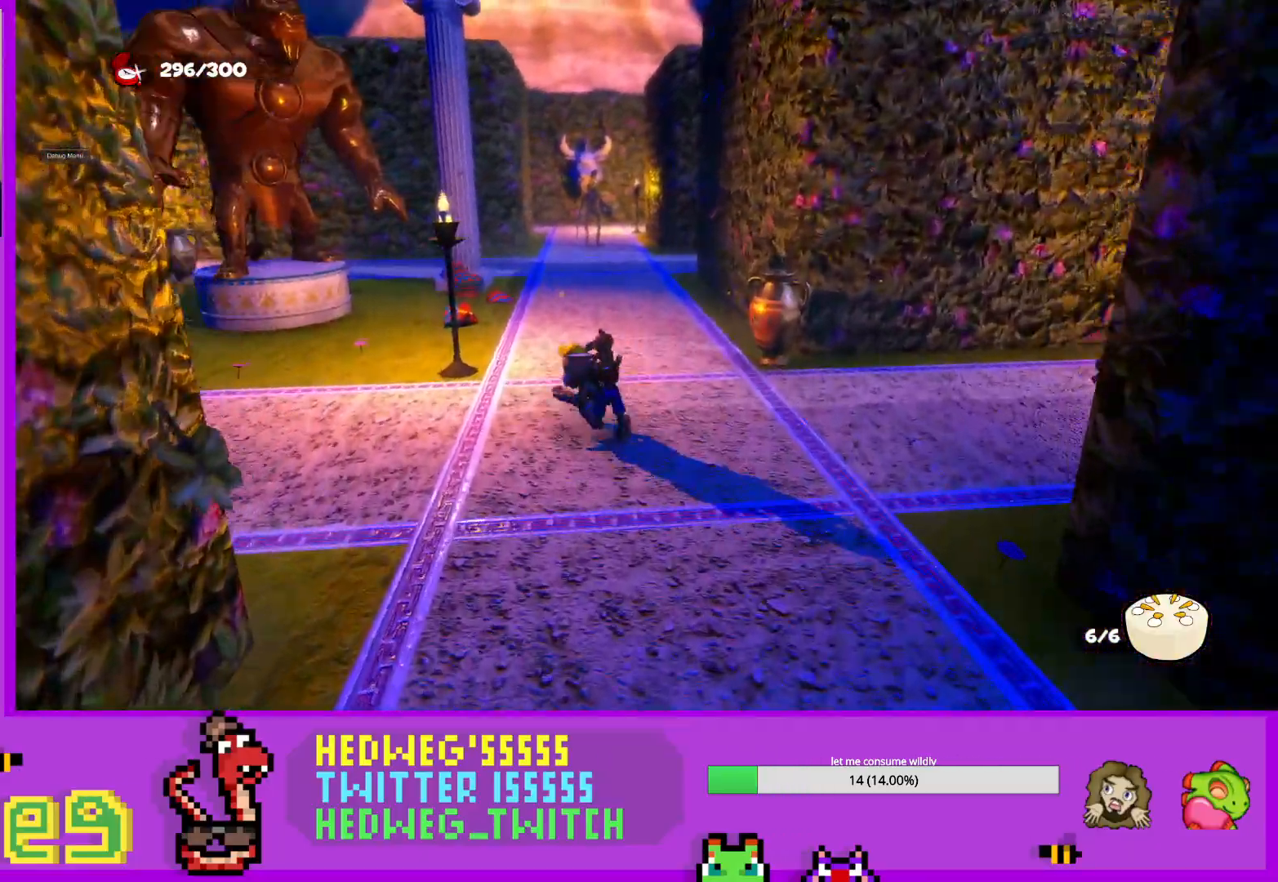
{"buttons": [], "left_stick": "up", "right_stick": "center", "events": [[117, "L1", "up"], [117, "left_stick", "up"], [200, "right_stick", "center"]]}
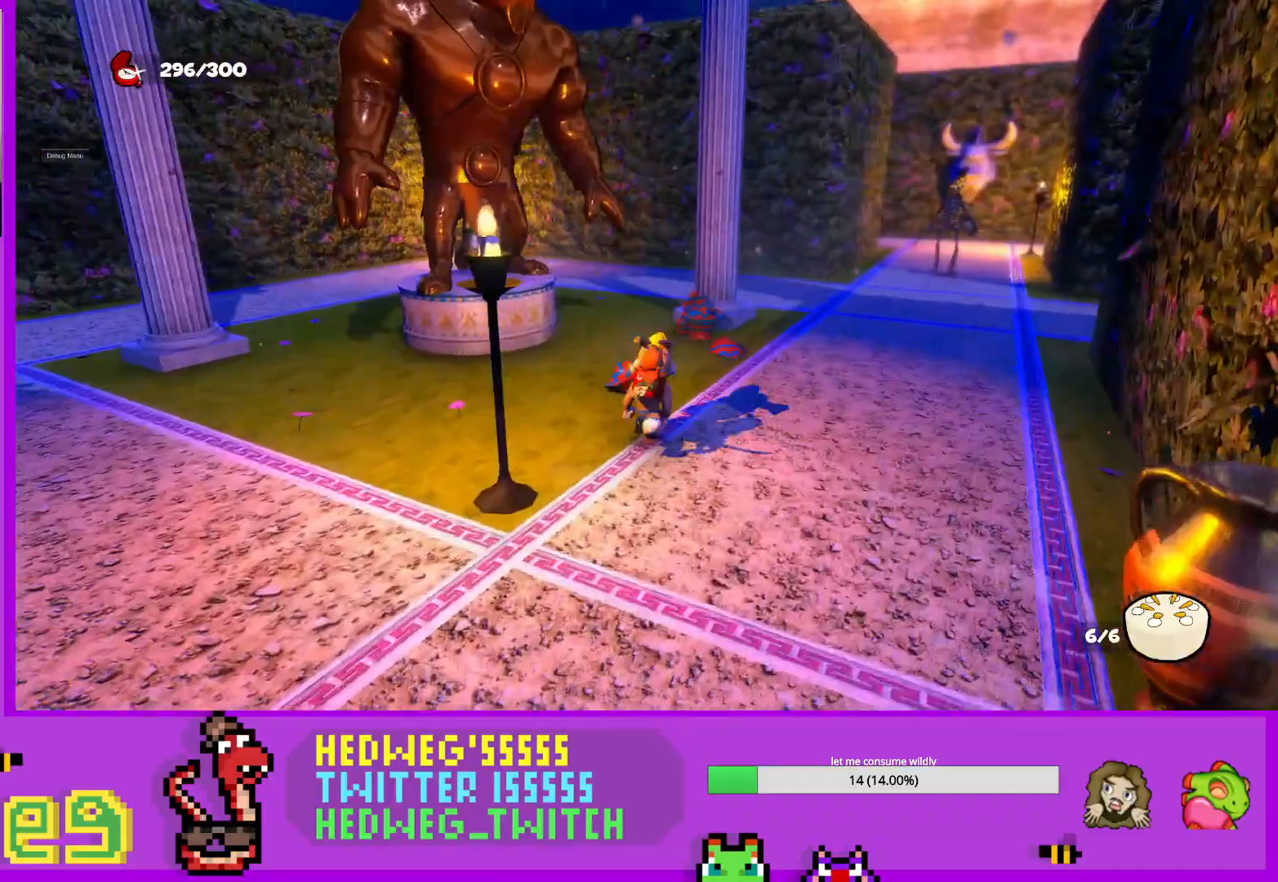
{"buttons": [], "left_stick": "down", "right_stick": "center", "events": [[216, "left_stick", "center"], [283, "left_stick", "down"]]}
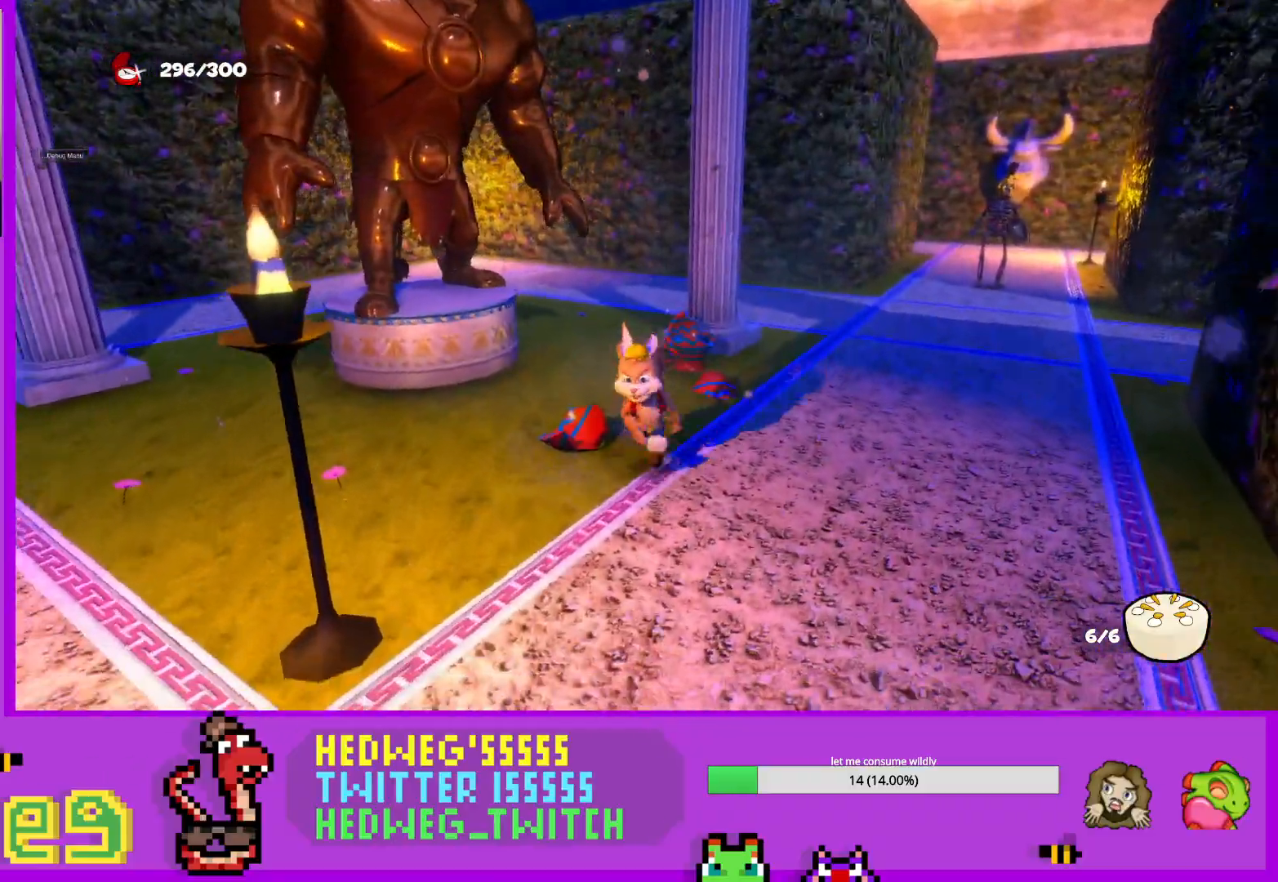
{"buttons": ["L1"], "left_stick": "down-left", "right_stick": "left", "events": [[350, "left_stick", "down-left"], [367, "right_stick", "left"], [400, "L1", "down"]]}
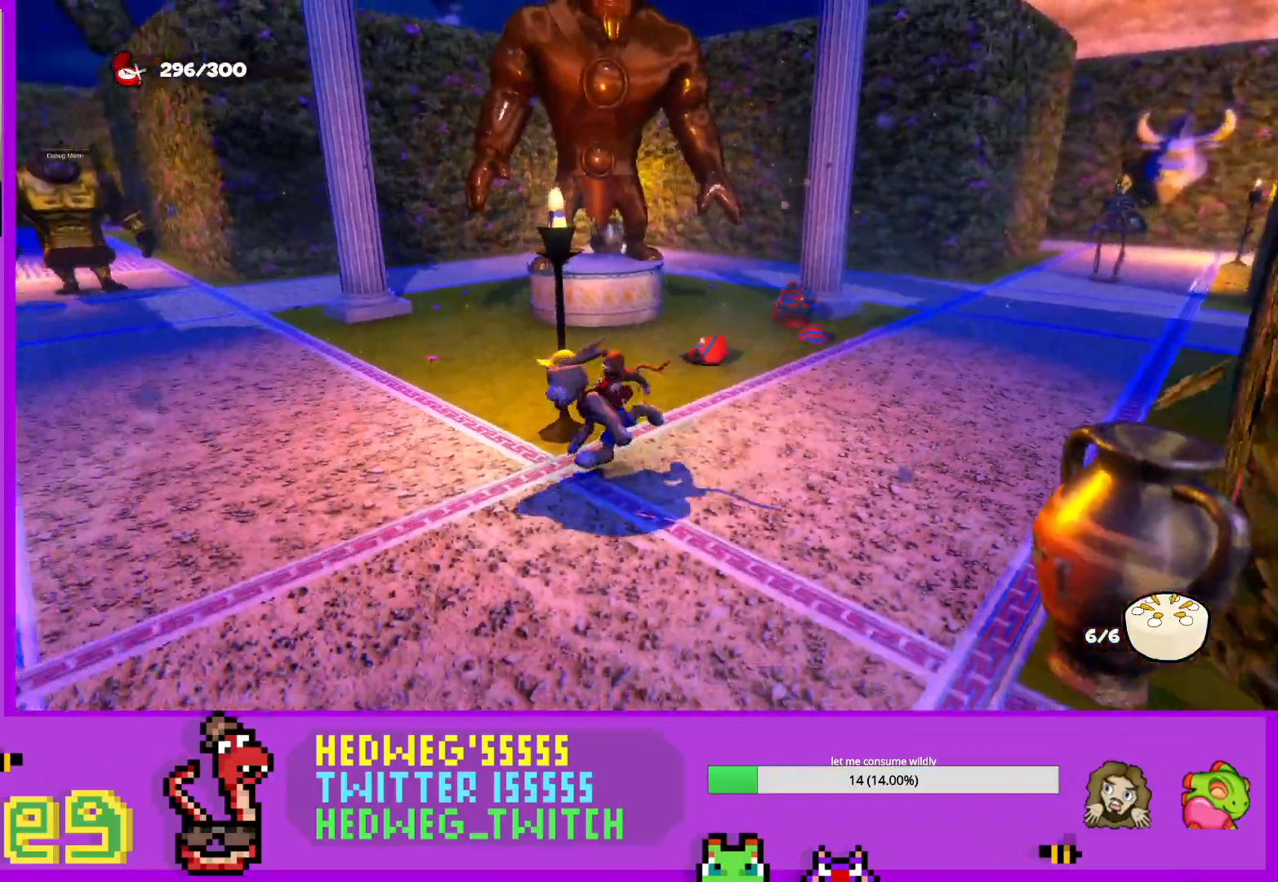
{"buttons": ["L1"], "left_stick": "left", "right_stick": "left", "events": [[317, "left_stick", "left"]]}
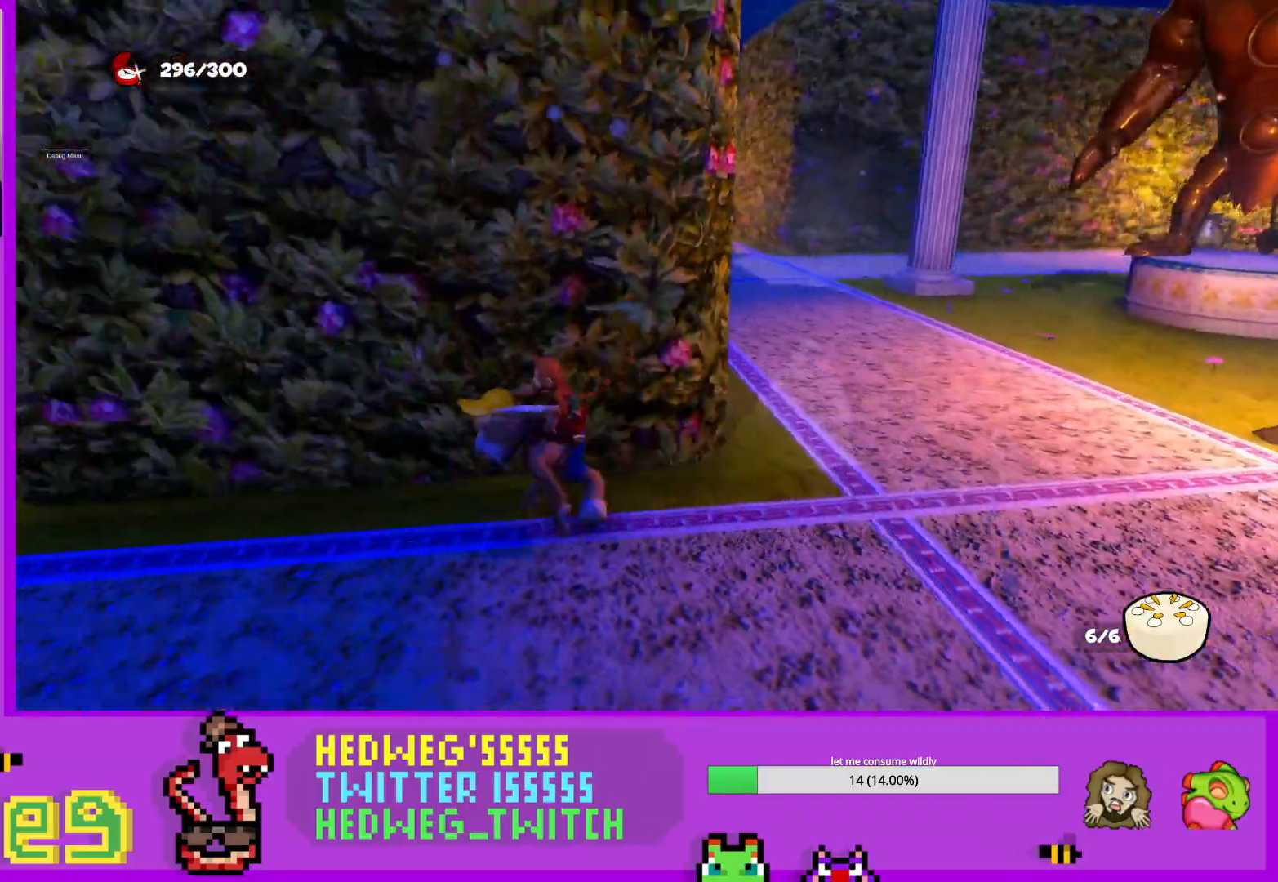
{"buttons": ["L1"], "left_stick": "left", "right_stick": "center", "events": [[434, "right_stick", "center"]]}
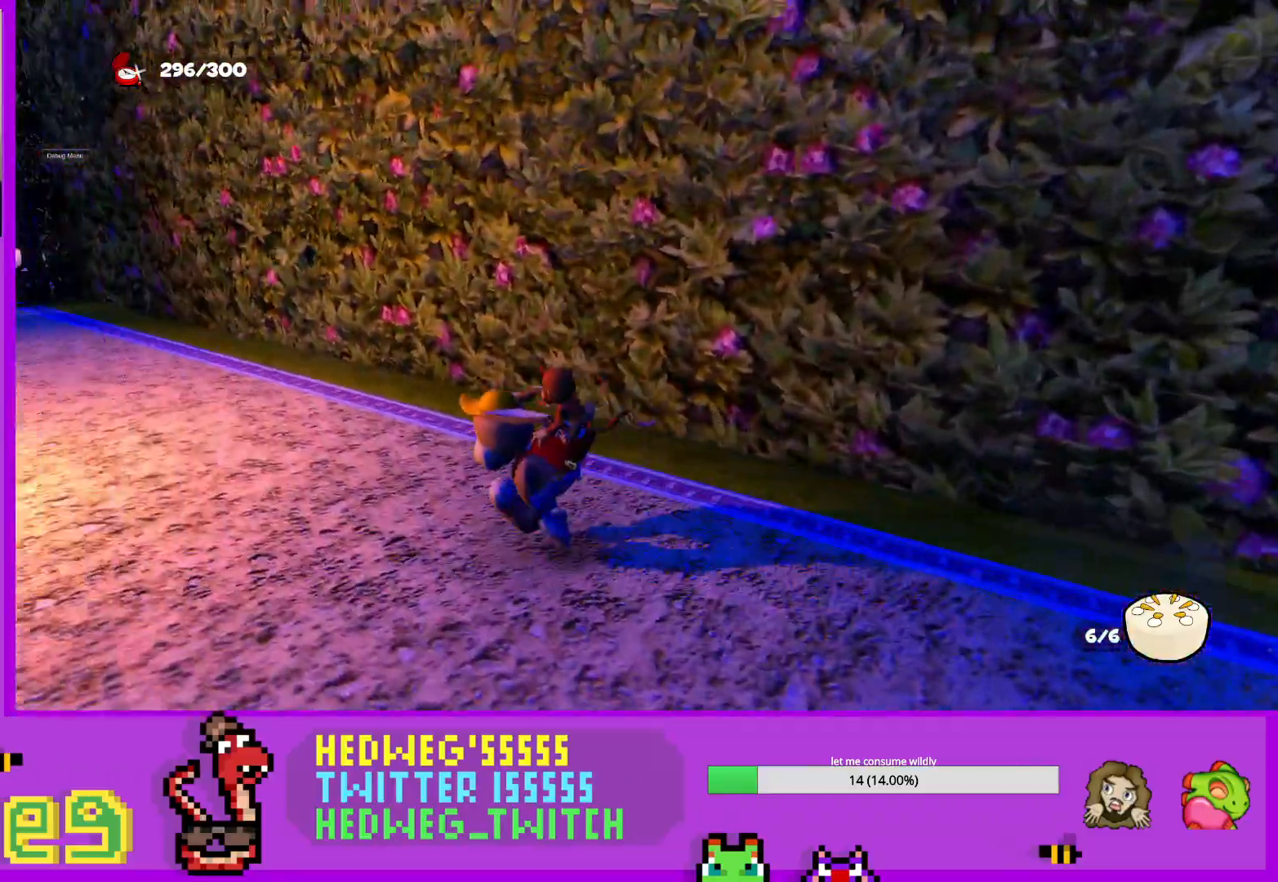
{"buttons": ["L1"], "left_stick": "left", "right_stick": "right", "events": [[50, "left_stick", "up-left"], [66, "right_stick", "right"], [383, "left_stick", "left"]]}
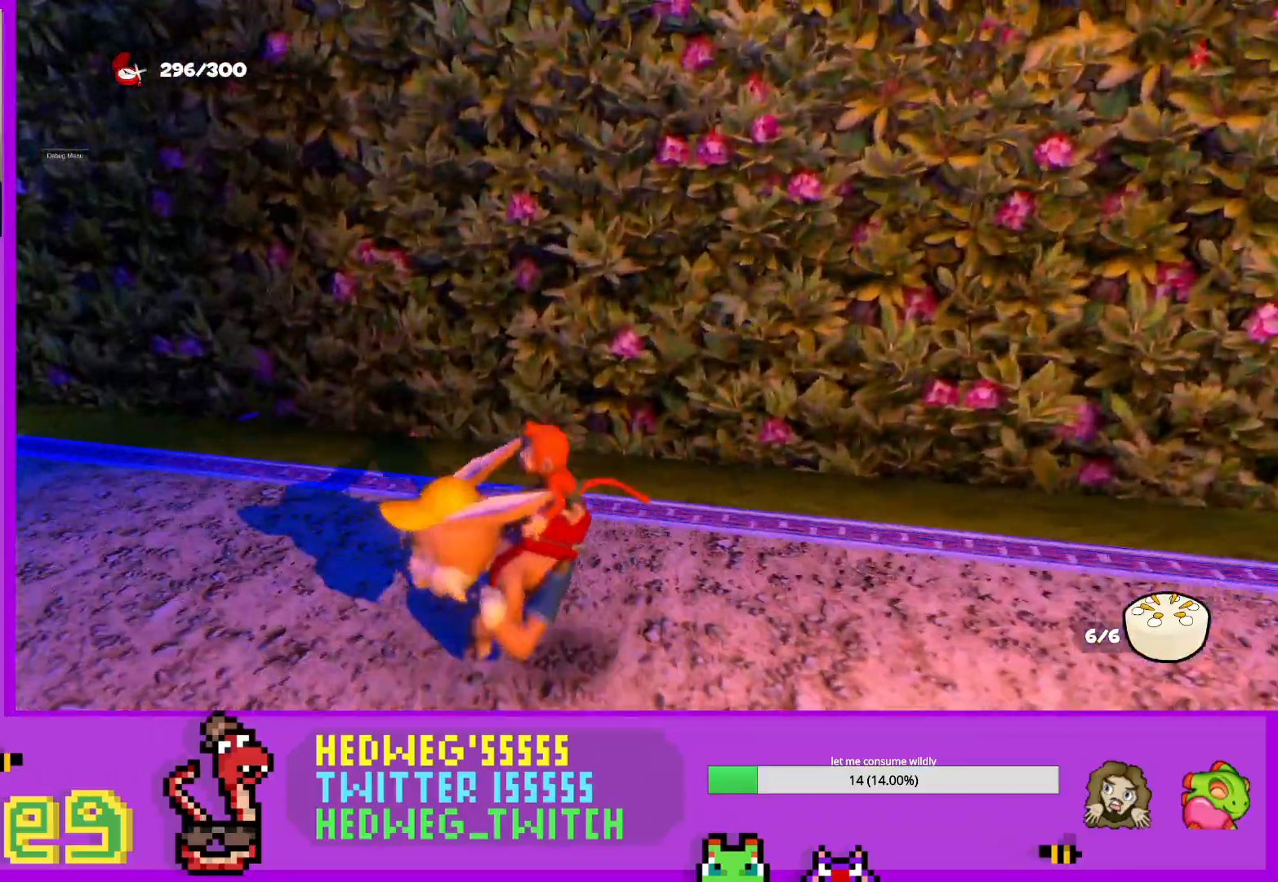
{"buttons": [], "left_stick": "up", "right_stick": "right", "events": [[217, "L1", "up"], [217, "left_stick", "down"], [317, "left_stick", "up-right"], [417, "left_stick", "up"]]}
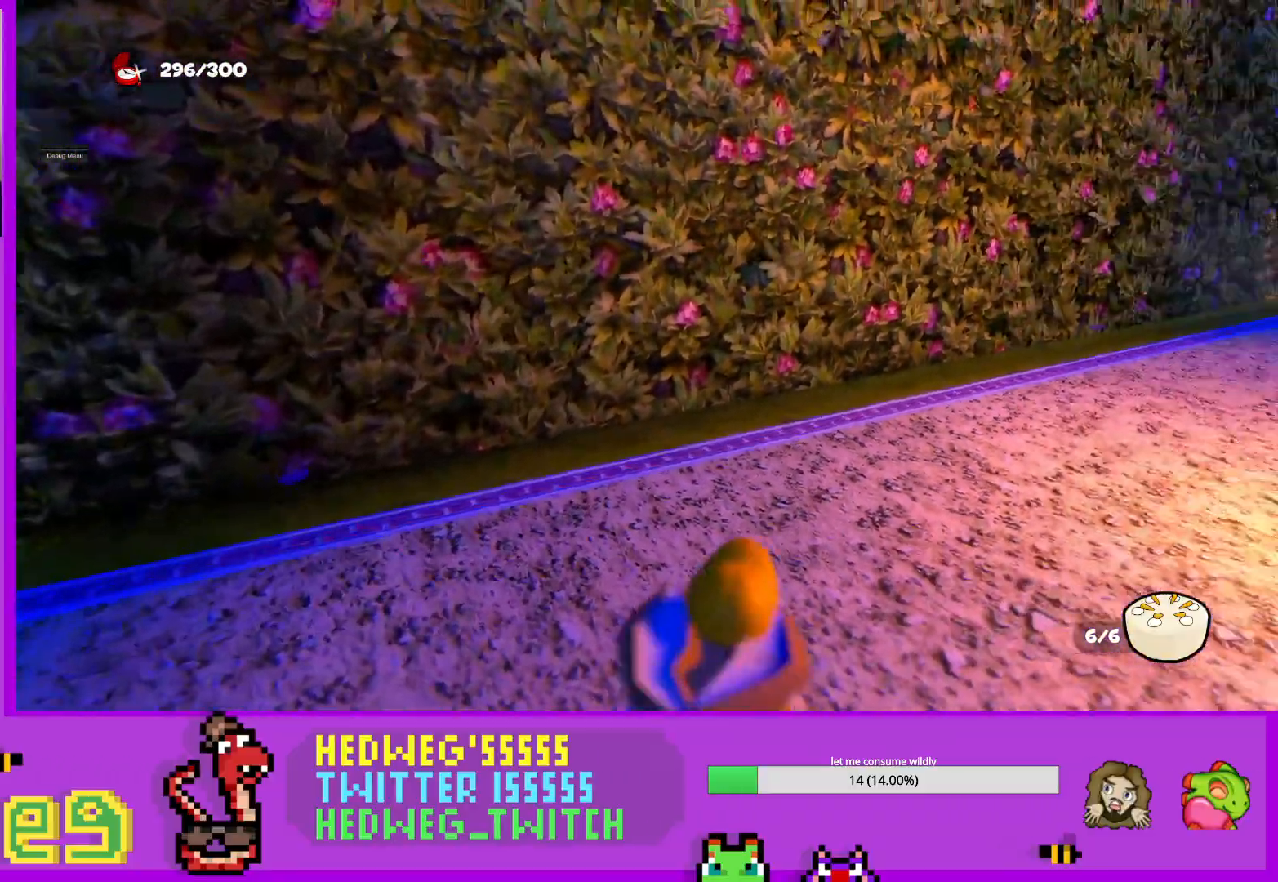
{"buttons": ["L1"], "left_stick": "up-right", "right_stick": "center", "events": [[16, "left_stick", "up-left"], [183, "left_stick", "up-right"], [283, "L1", "down"], [333, "right_stick", "center"]]}
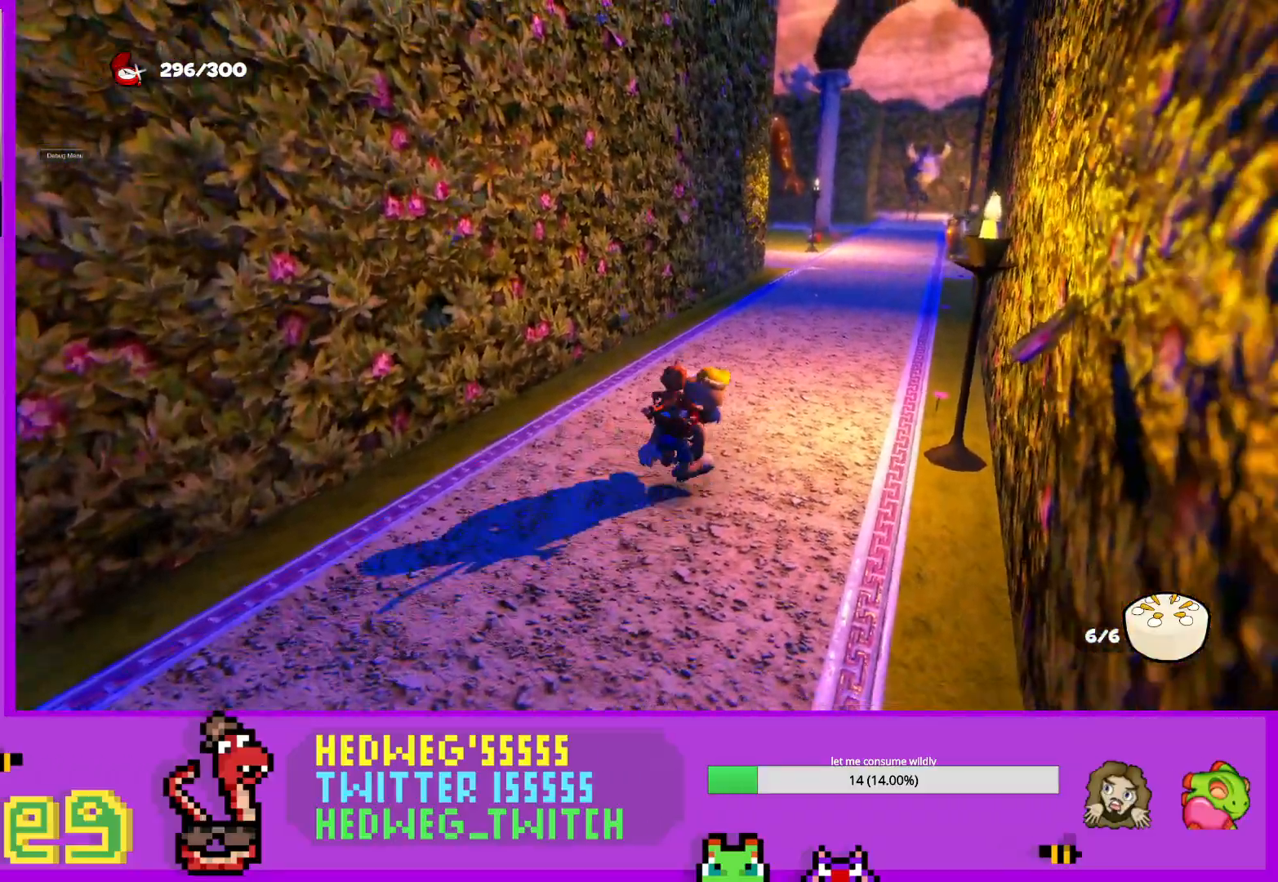
{"buttons": ["L1"], "left_stick": "up", "right_stick": "center", "events": [[33, "left_stick", "up"]]}
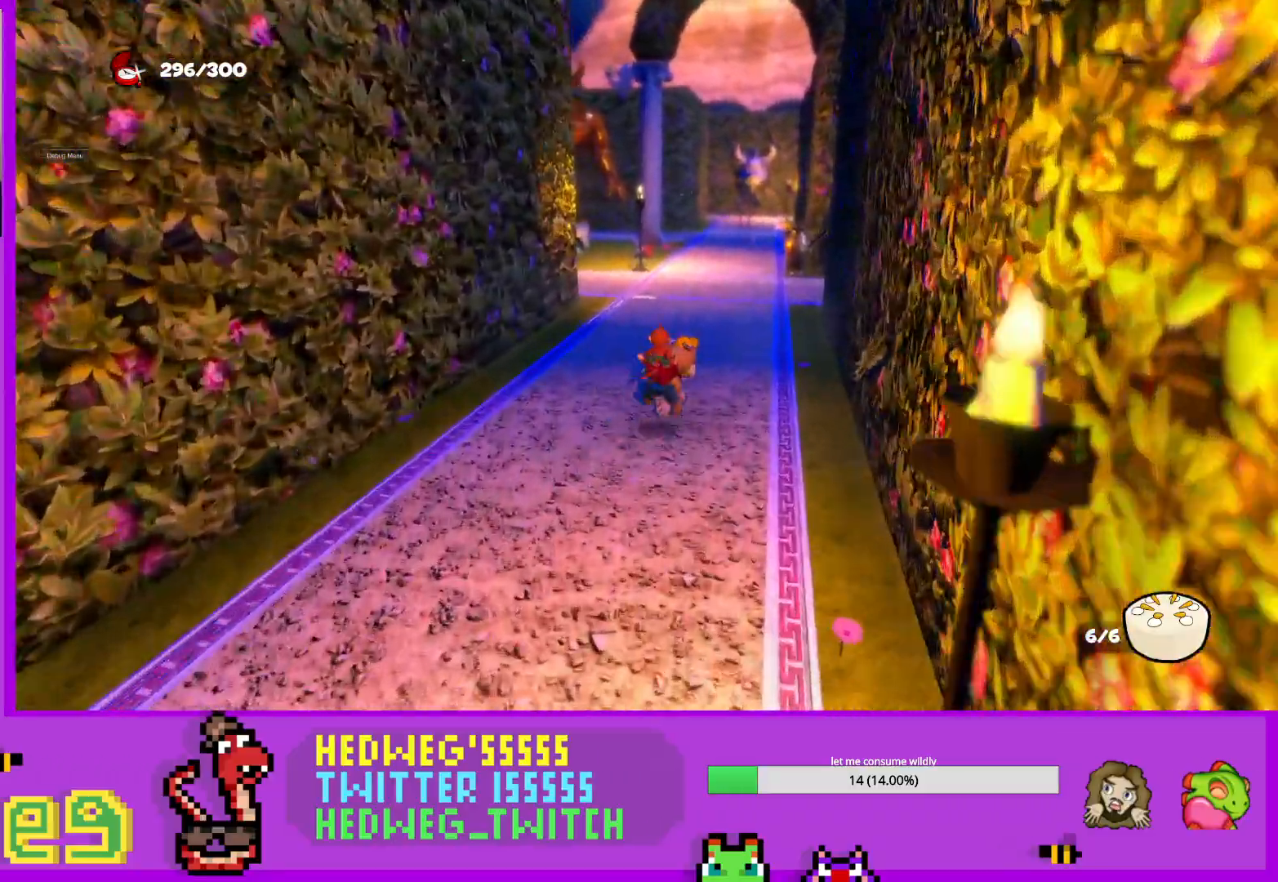
{"buttons": ["L1"], "left_stick": "up", "right_stick": "center", "events": []}
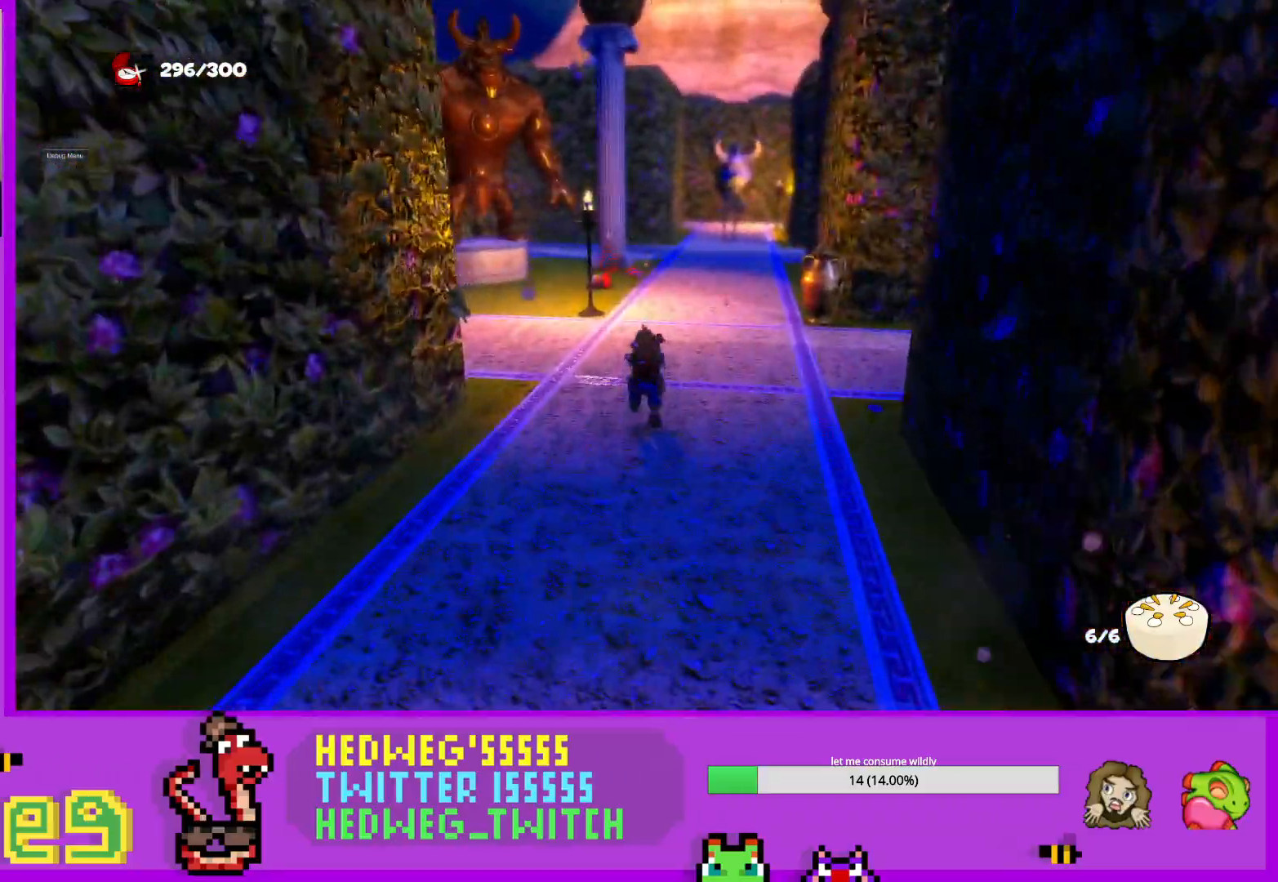
{"buttons": [], "left_stick": "up", "right_stick": "center", "events": [[284, "L1", "up"]]}
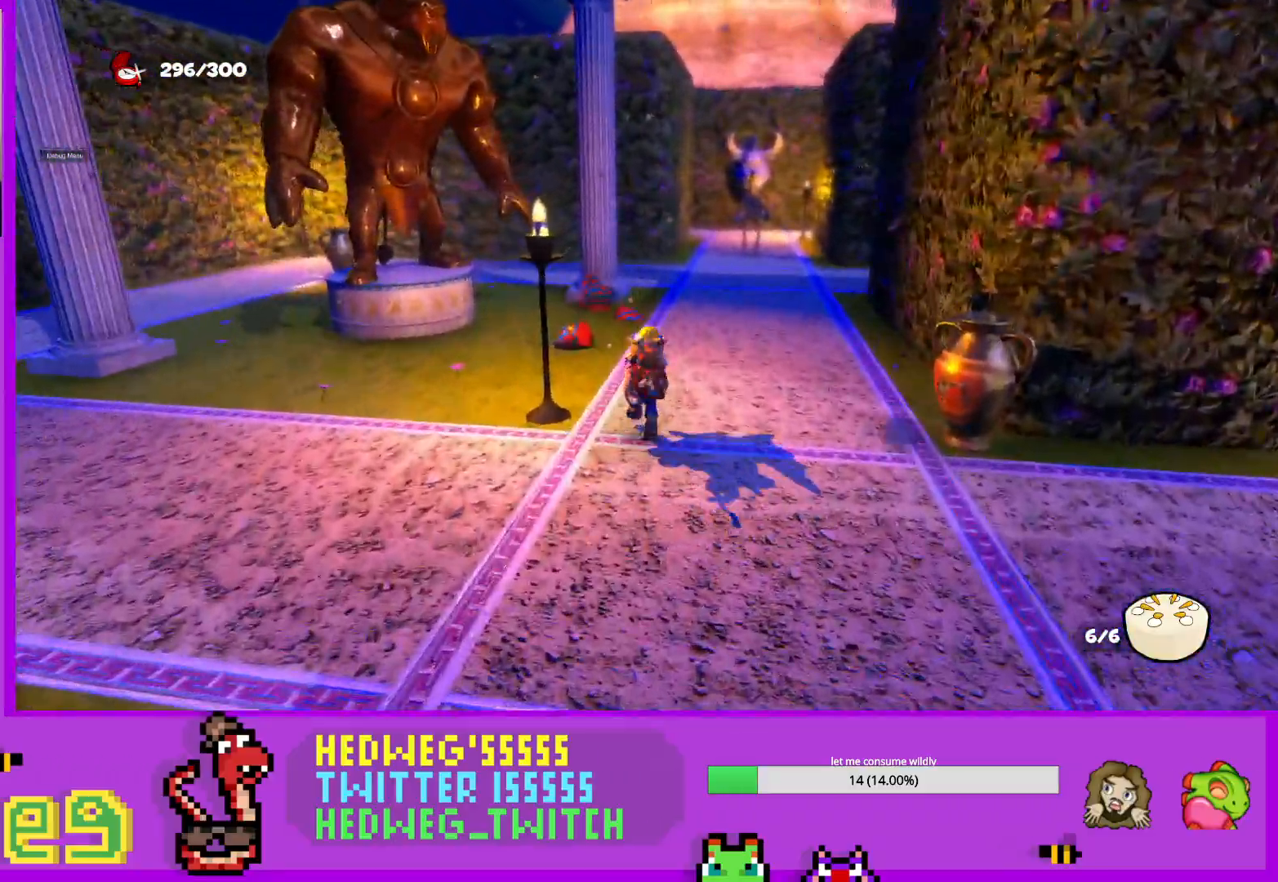
{"buttons": [], "left_stick": "up", "right_stick": "center", "events": [[66, "right_stick", "up-left"], [133, "right_stick", "center"]]}
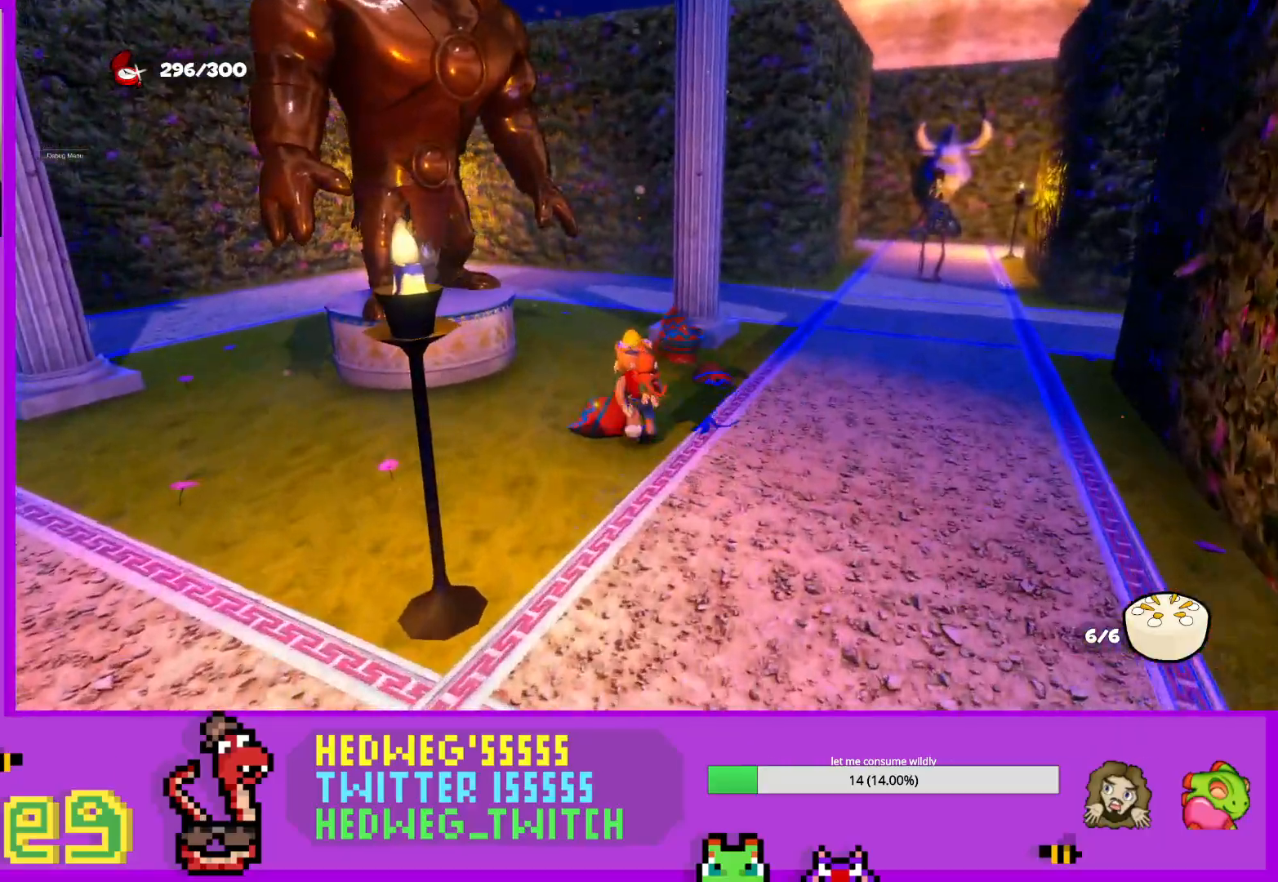
{"buttons": [], "left_stick": "up", "right_stick": "center", "events": [[184, "left_stick", "center"], [317, "left_stick", "down"], [467, "left_stick", "up"]]}